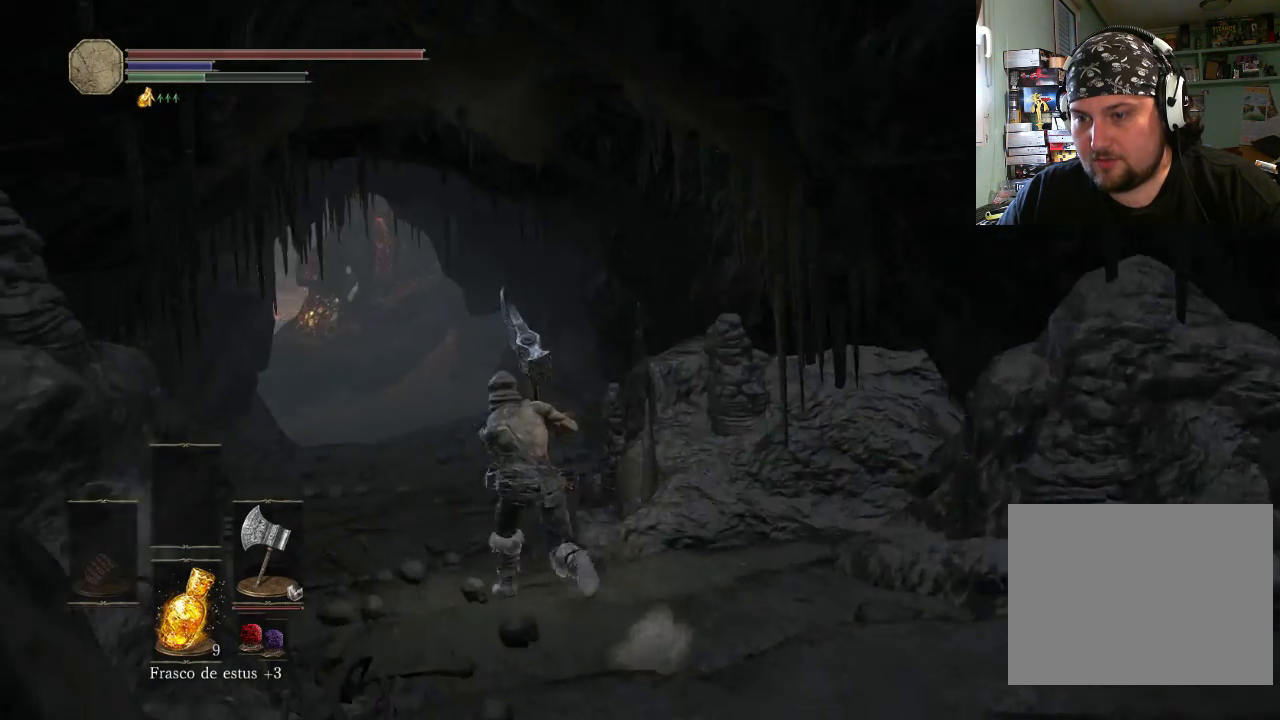
Gameplay with a controller (PlayStation layout); each line is a JSON object with the inputs held at the frame after it. "events" lists button and stick changes between this image and that frame as [ms after this image, input, new state], when the widget could be followed in between. Not read: L2 L3 R2 R3.
{"buttons": ["CIRCLE"], "left_stick": "up-left", "right_stick": "center", "events": []}
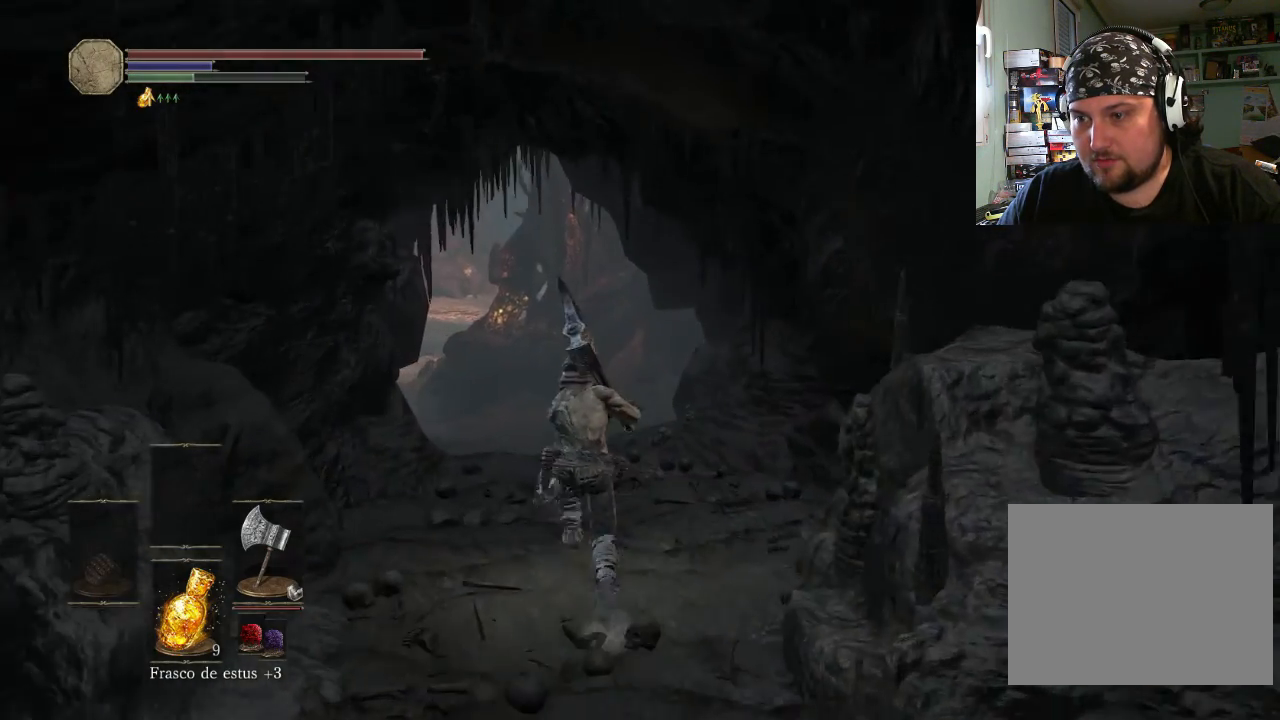
{"buttons": ["CIRCLE"], "left_stick": "up", "right_stick": "center", "events": [[200, "left_stick", "up"]]}
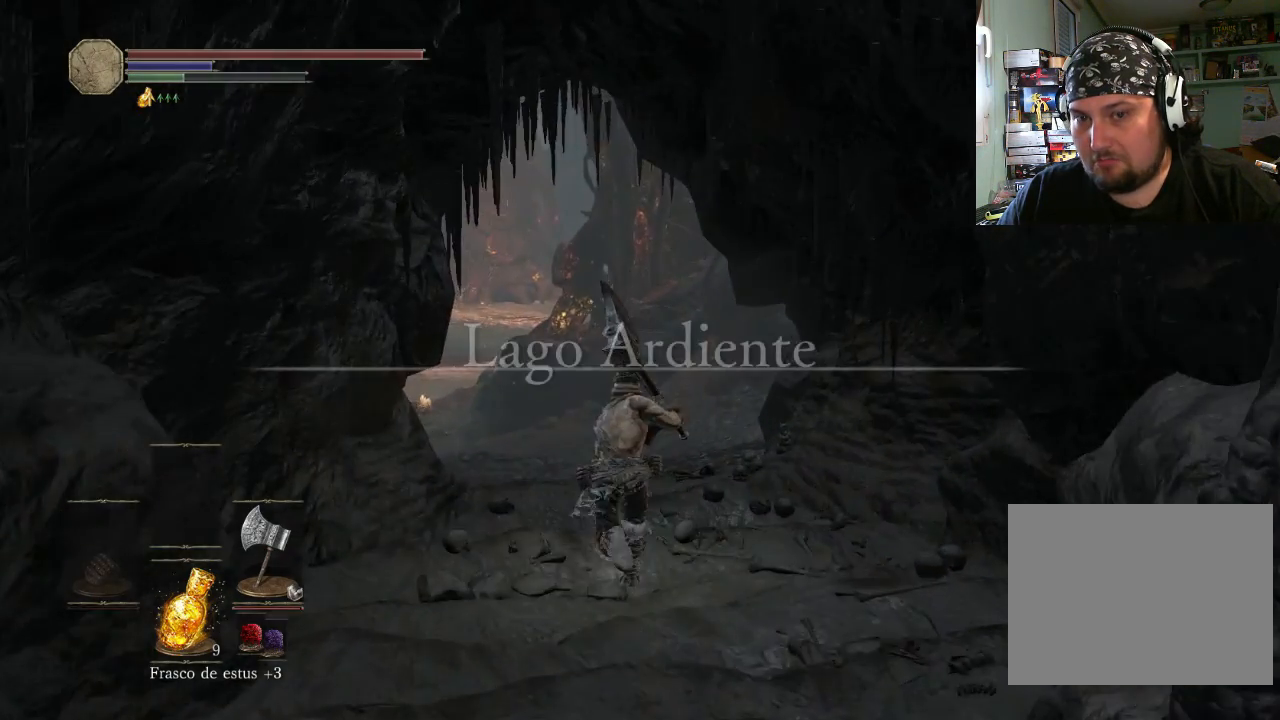
{"buttons": ["CIRCLE"], "left_stick": "up", "right_stick": "center", "events": []}
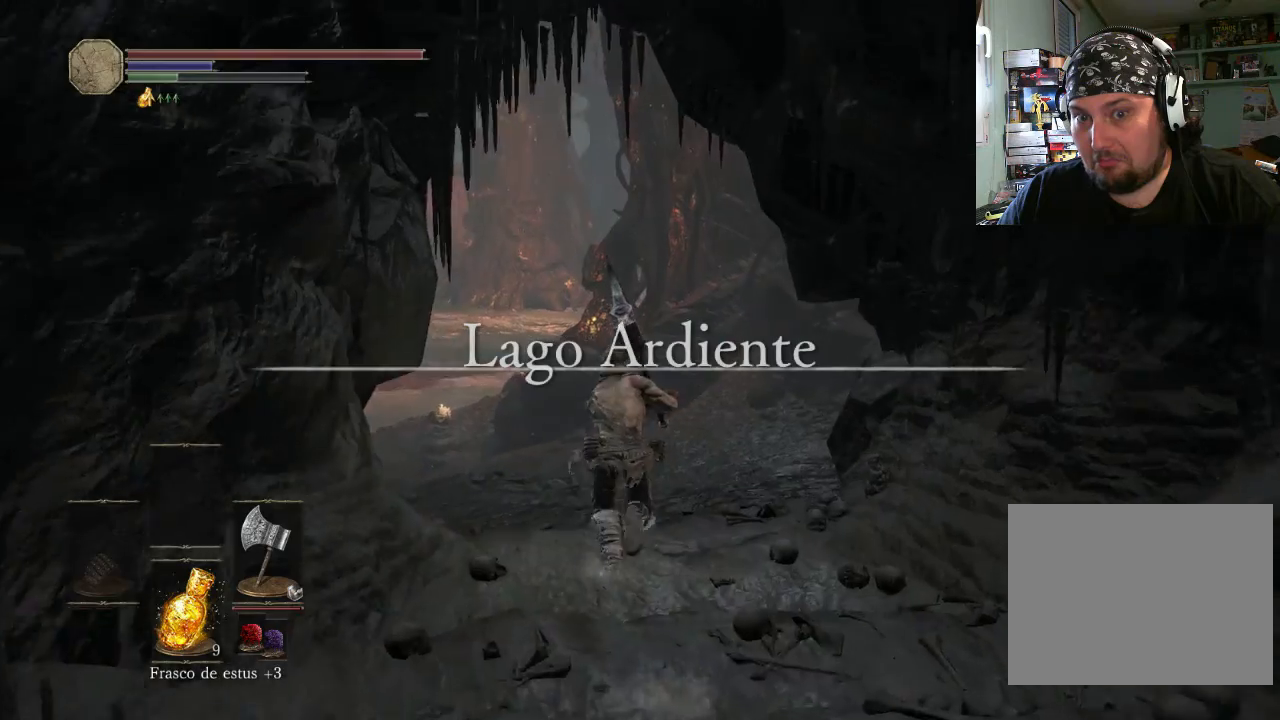
{"buttons": ["CIRCLE"], "left_stick": "up", "right_stick": "center", "events": []}
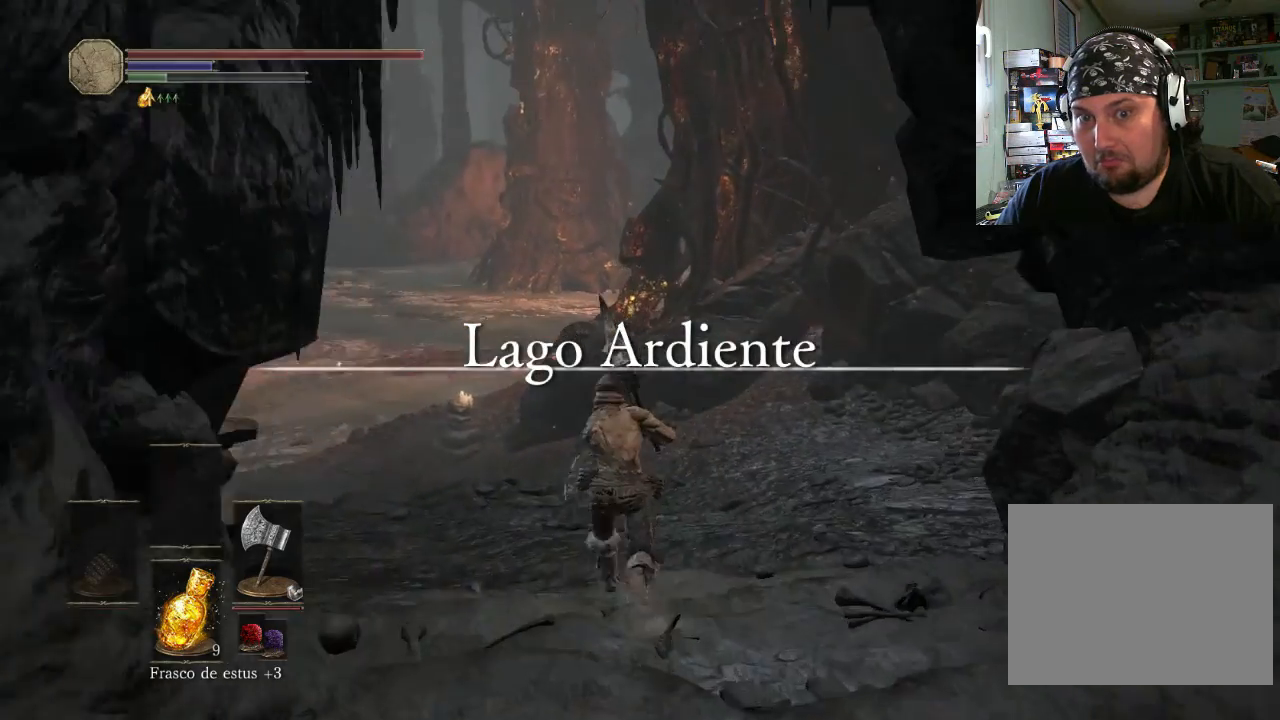
{"buttons": ["CIRCLE"], "left_stick": "up", "right_stick": "center", "events": []}
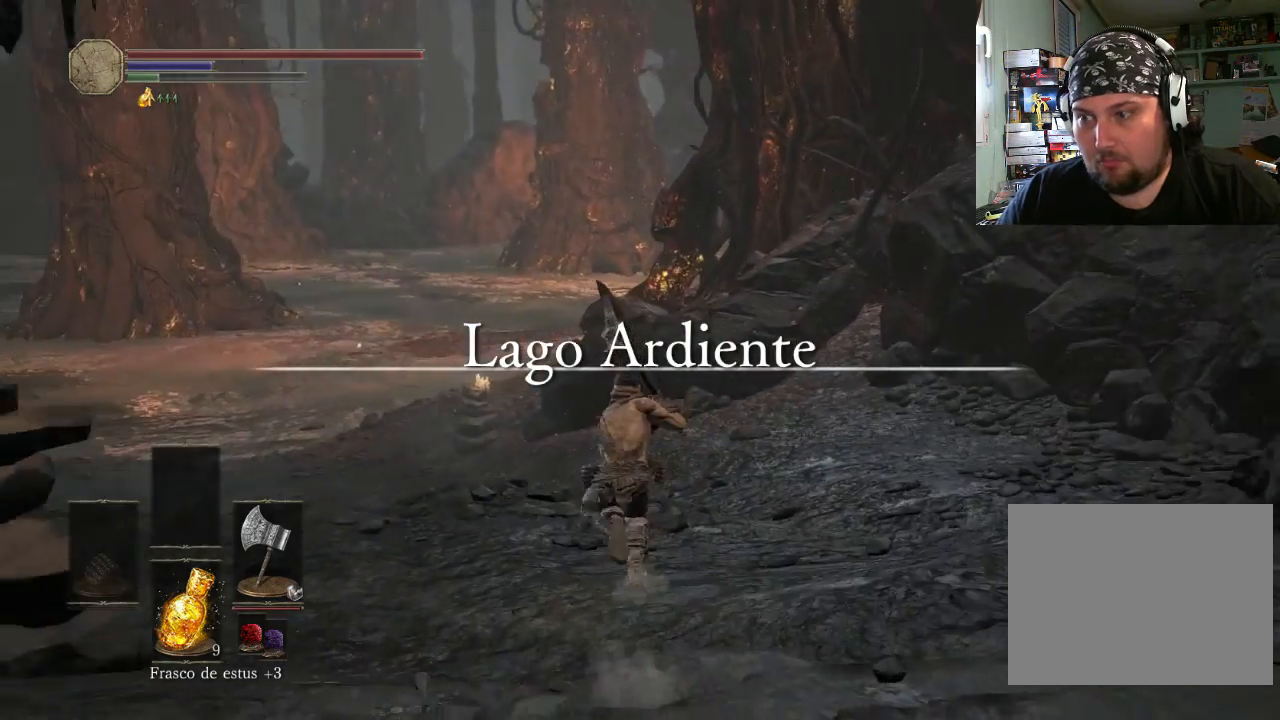
{"buttons": [], "left_stick": "up", "right_stick": "center", "events": [[300, "CIRCLE", "up"]]}
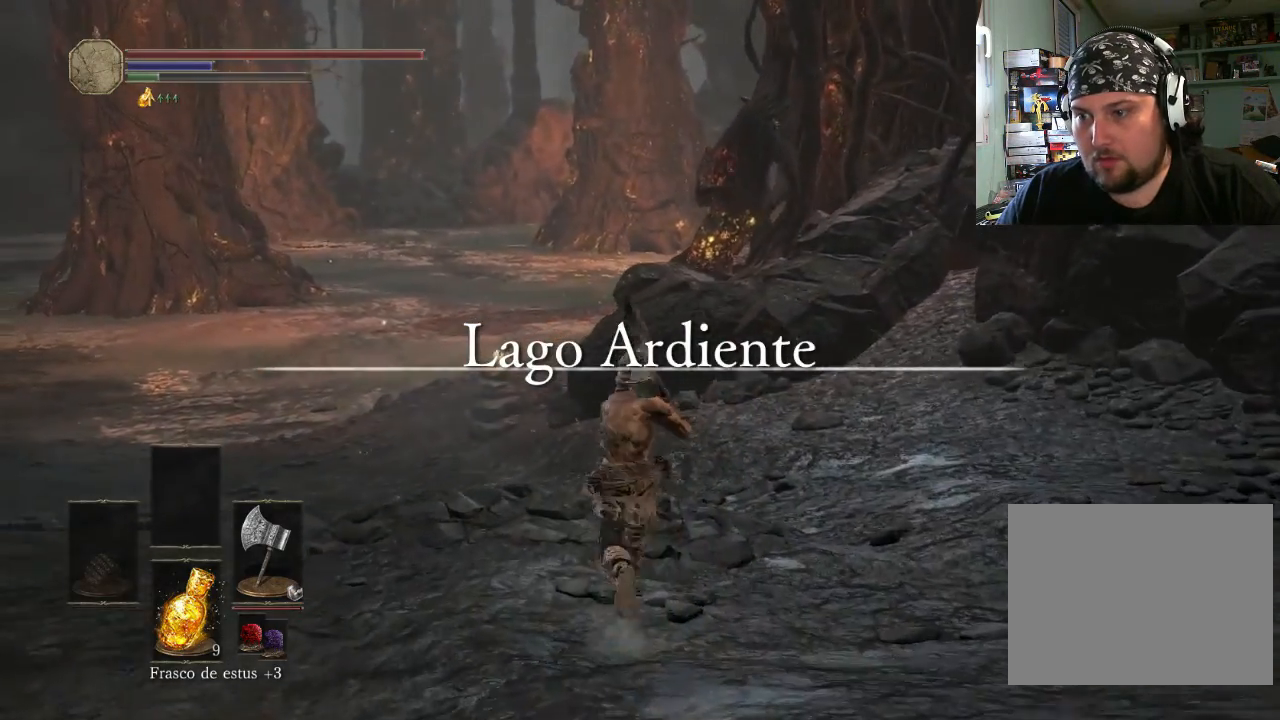
{"buttons": [], "left_stick": "up", "right_stick": "center", "events": [[33, "right_stick", "up-left"], [100, "right_stick", "down-left"], [200, "right_stick", "center"]]}
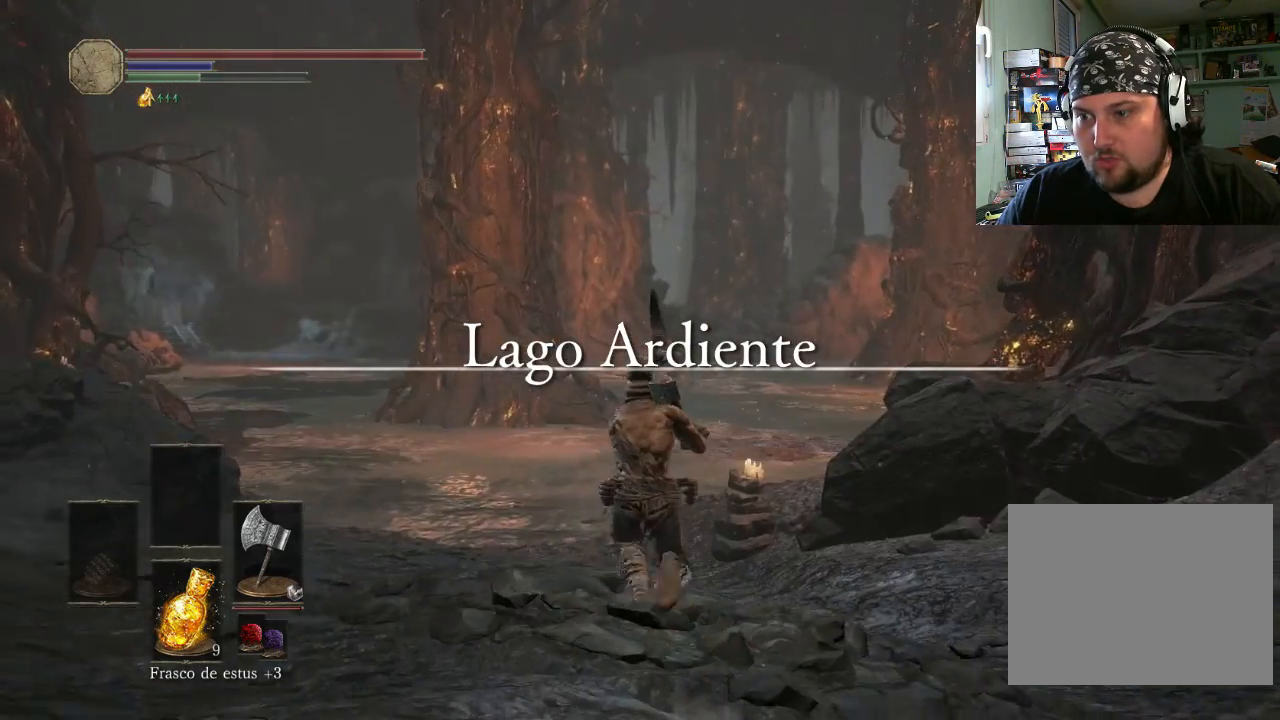
{"buttons": [], "left_stick": "up", "right_stick": "up-right", "events": [[33, "right_stick", "up"], [100, "right_stick", "up-left"], [333, "right_stick", "up-right"]]}
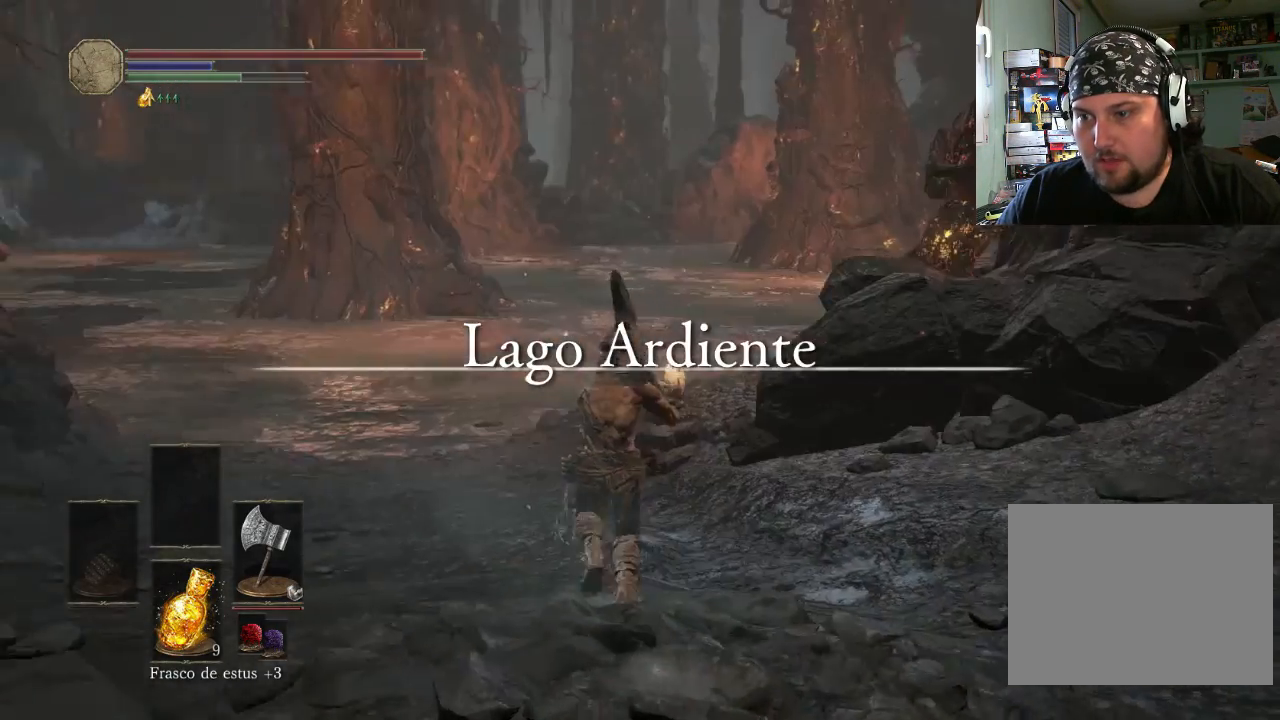
{"buttons": [], "left_stick": "up", "right_stick": "up-right", "events": [[100, "right_stick", "center"], [333, "right_stick", "right"], [400, "right_stick", "up-right"]]}
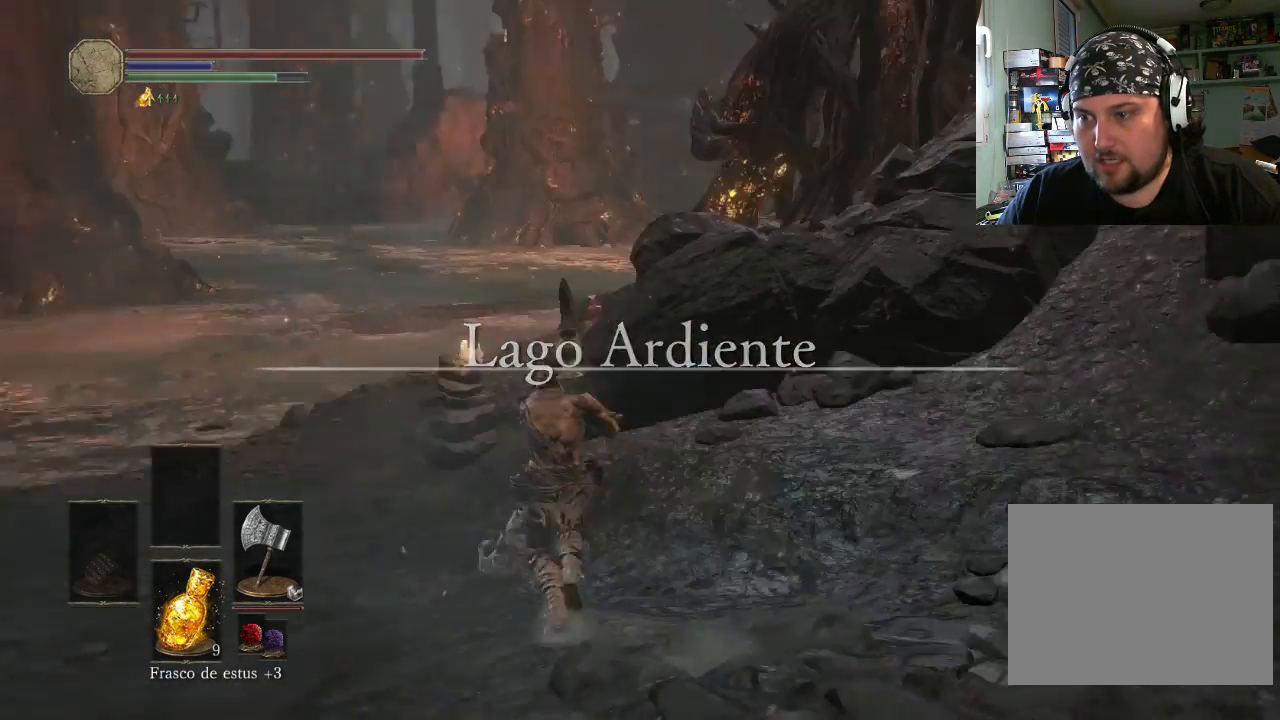
{"buttons": ["CIRCLE"], "left_stick": "up-left", "right_stick": "center", "events": [[100, "left_stick", "up-left"], [100, "right_stick", "center"], [300, "CIRCLE", "down"]]}
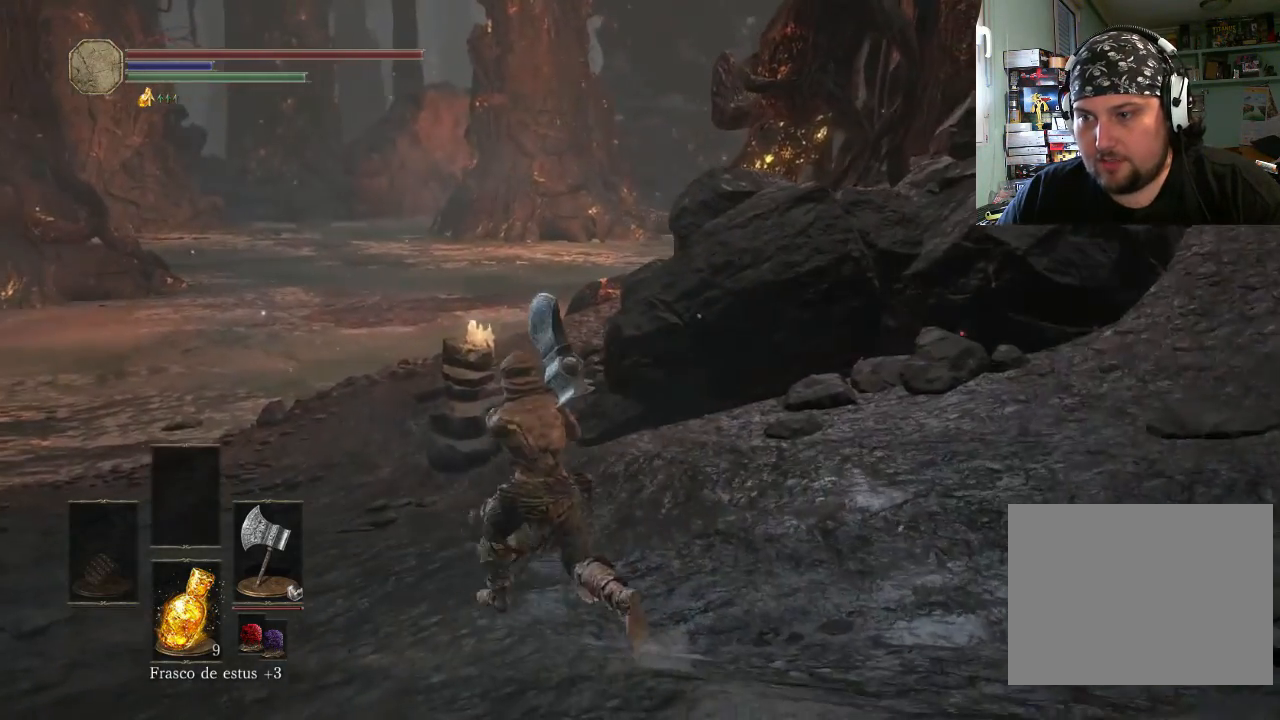
{"buttons": ["CIRCLE"], "left_stick": "up-left", "right_stick": "center", "events": []}
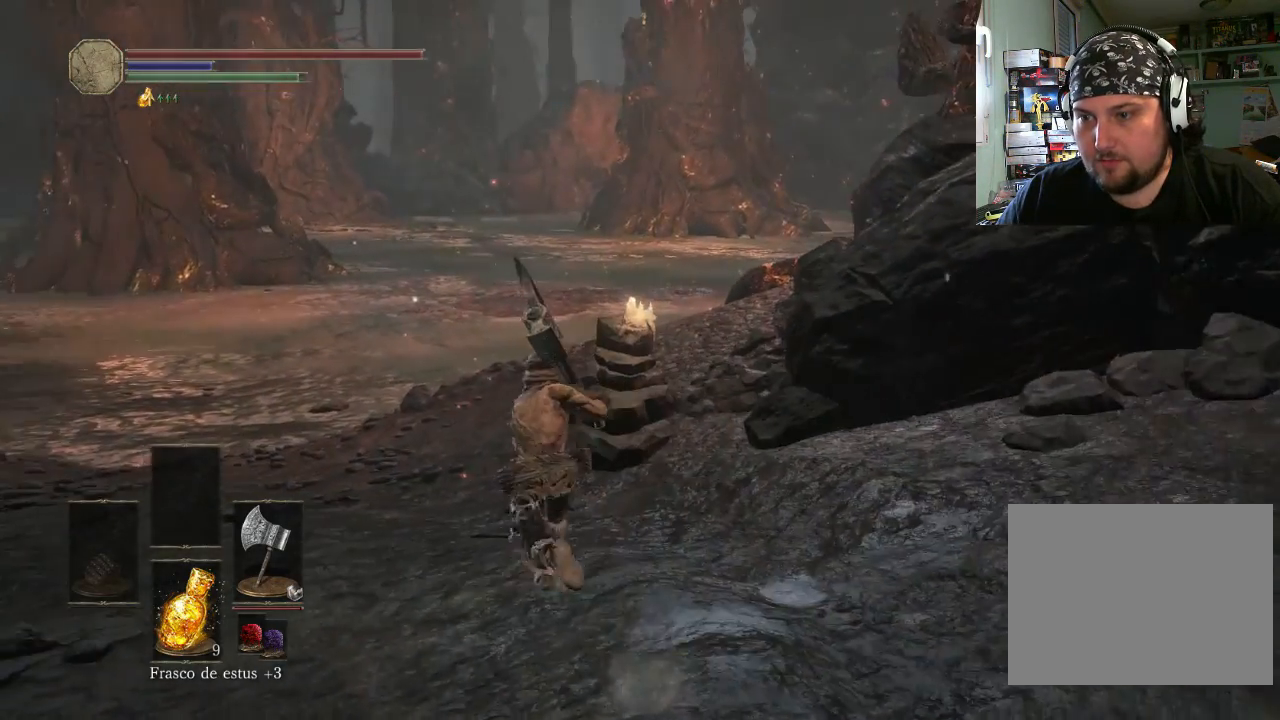
{"buttons": ["CIRCLE"], "left_stick": "up-left", "right_stick": "center", "events": []}
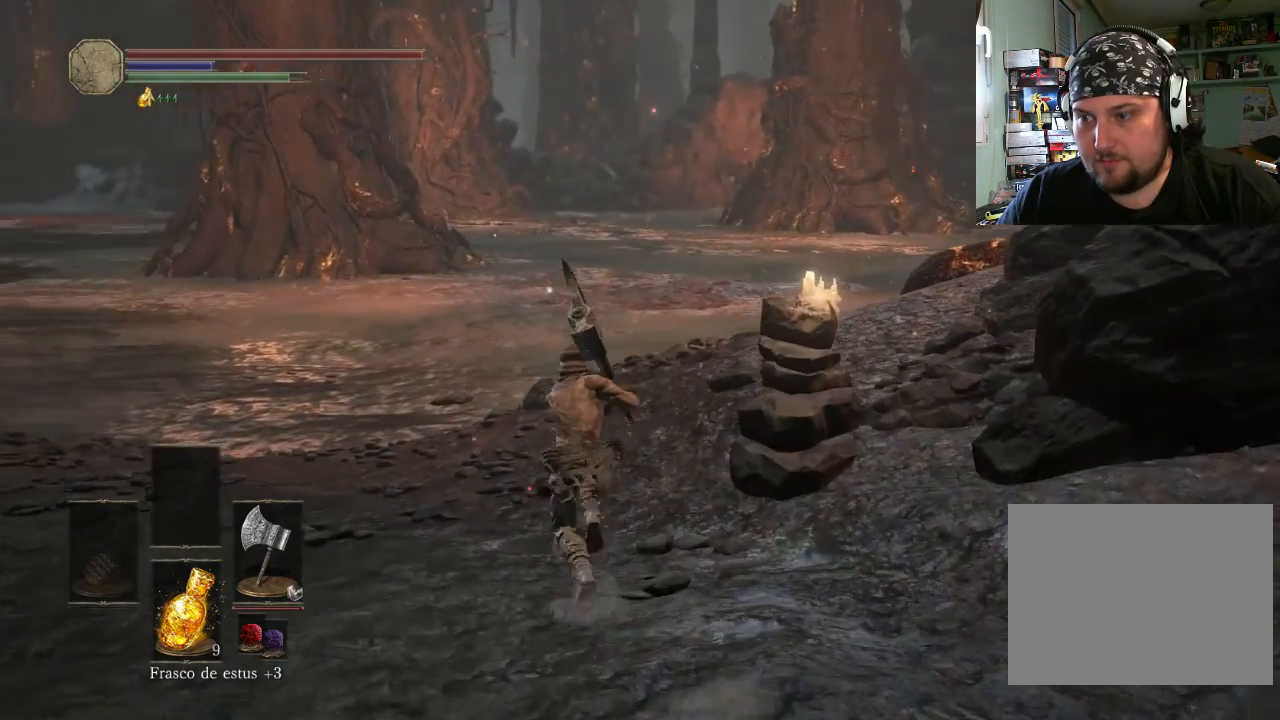
{"buttons": ["CIRCLE"], "left_stick": "up-left", "right_stick": "center", "events": []}
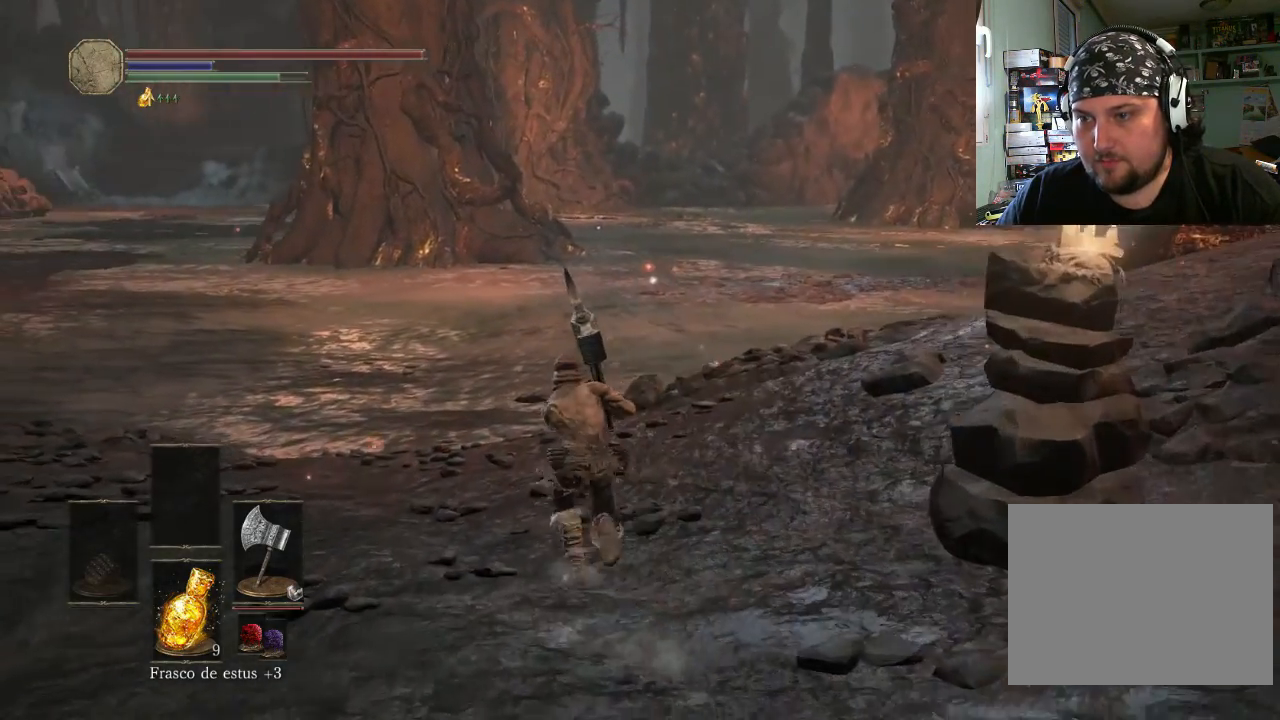
{"buttons": ["CIRCLE"], "left_stick": "up-left", "right_stick": "center", "events": []}
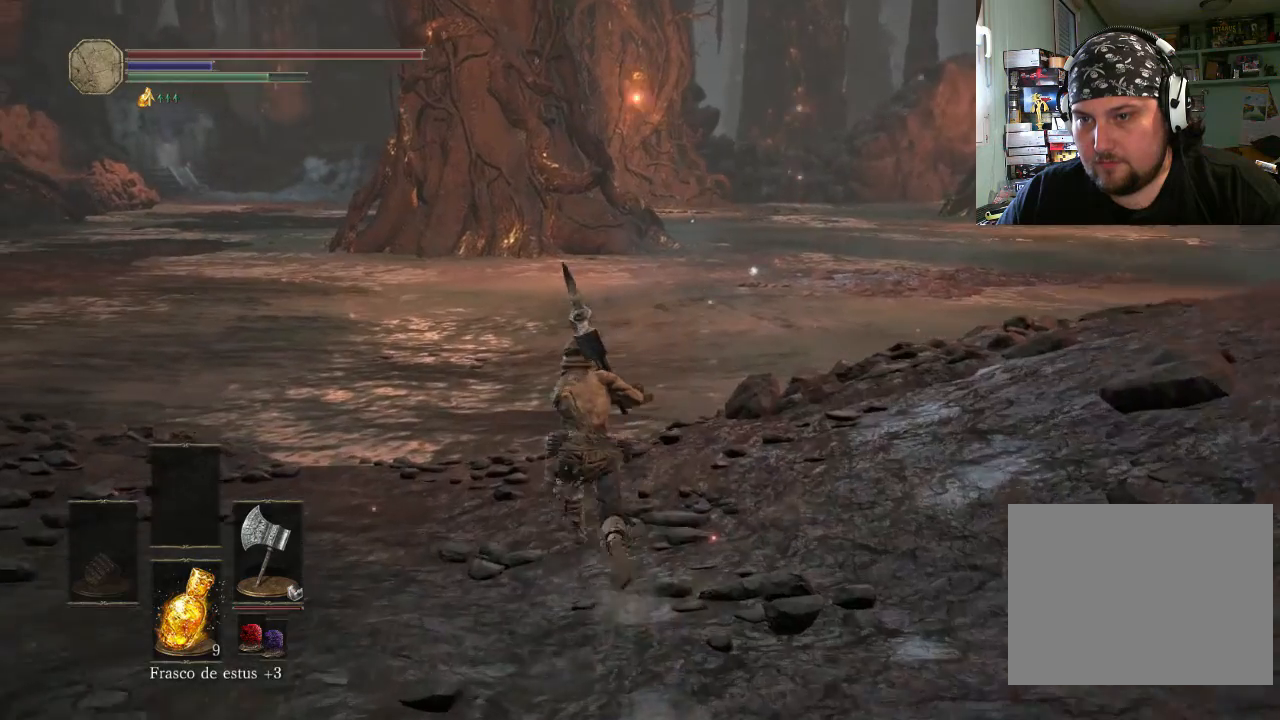
{"buttons": ["CIRCLE"], "left_stick": "up", "right_stick": "center", "events": [[300, "left_stick", "up"]]}
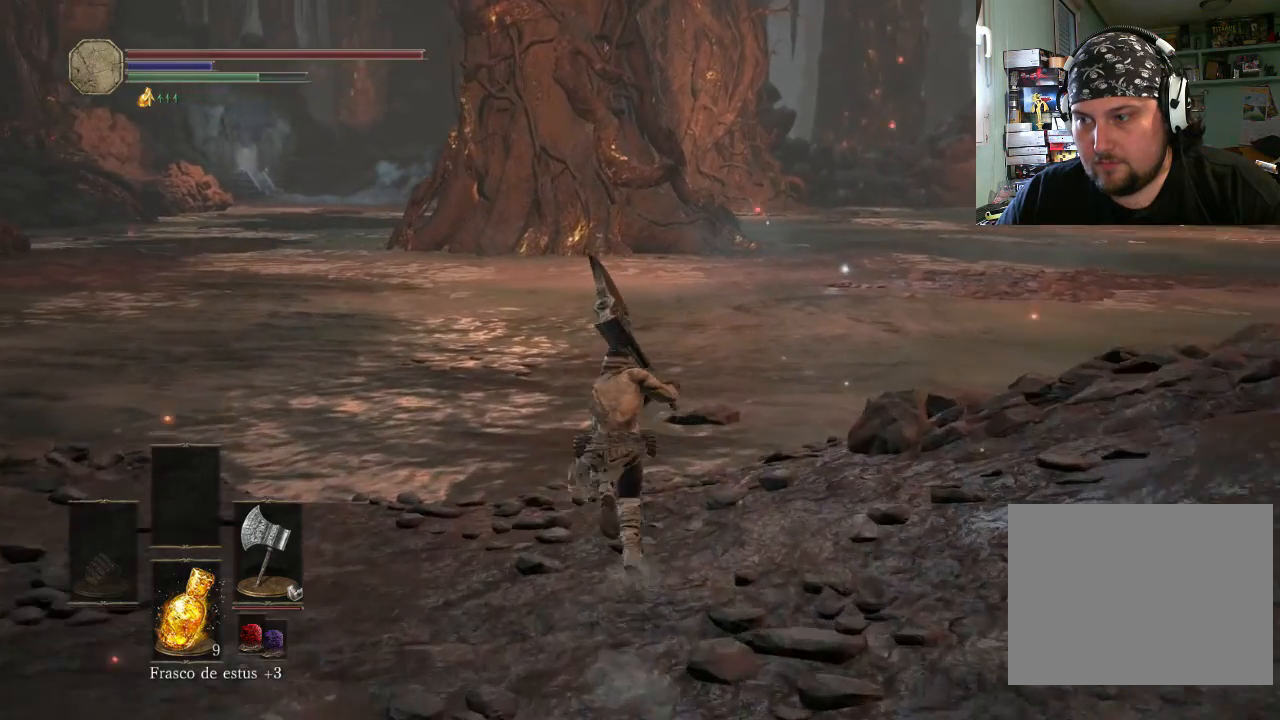
{"buttons": ["CIRCLE"], "left_stick": "up", "right_stick": "center", "events": []}
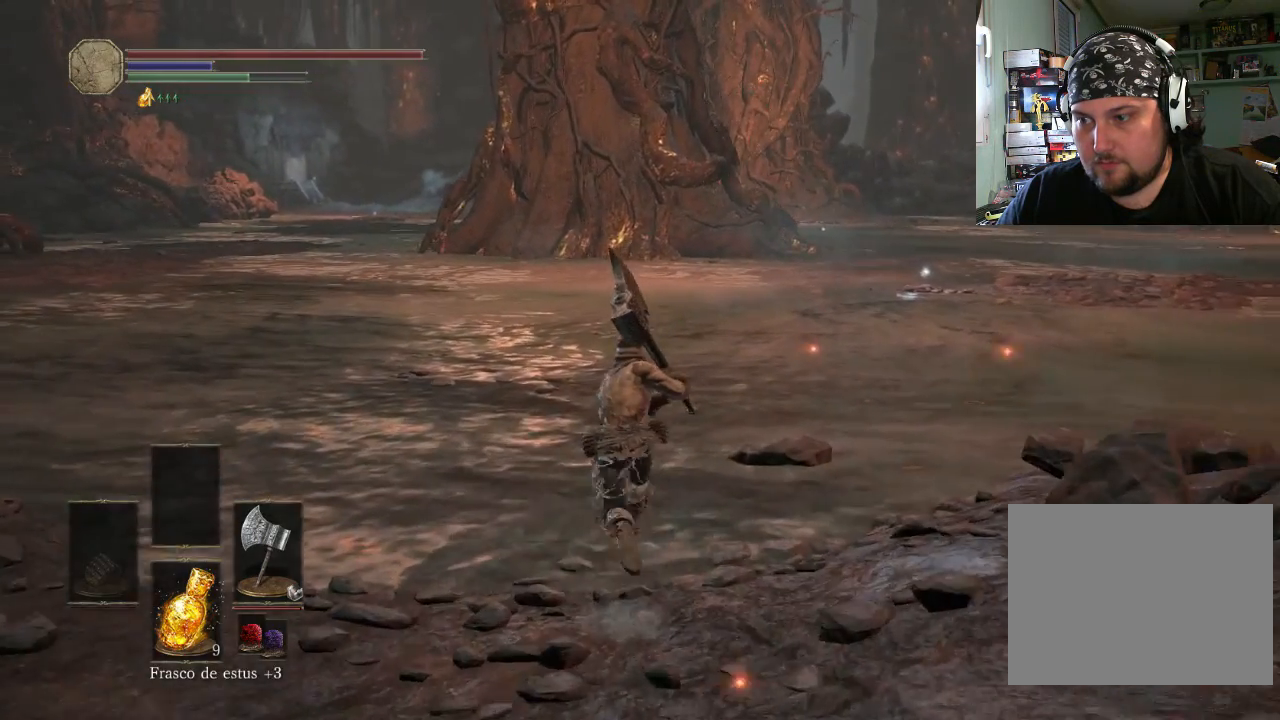
{"buttons": ["CIRCLE"], "left_stick": "up", "right_stick": "center", "events": []}
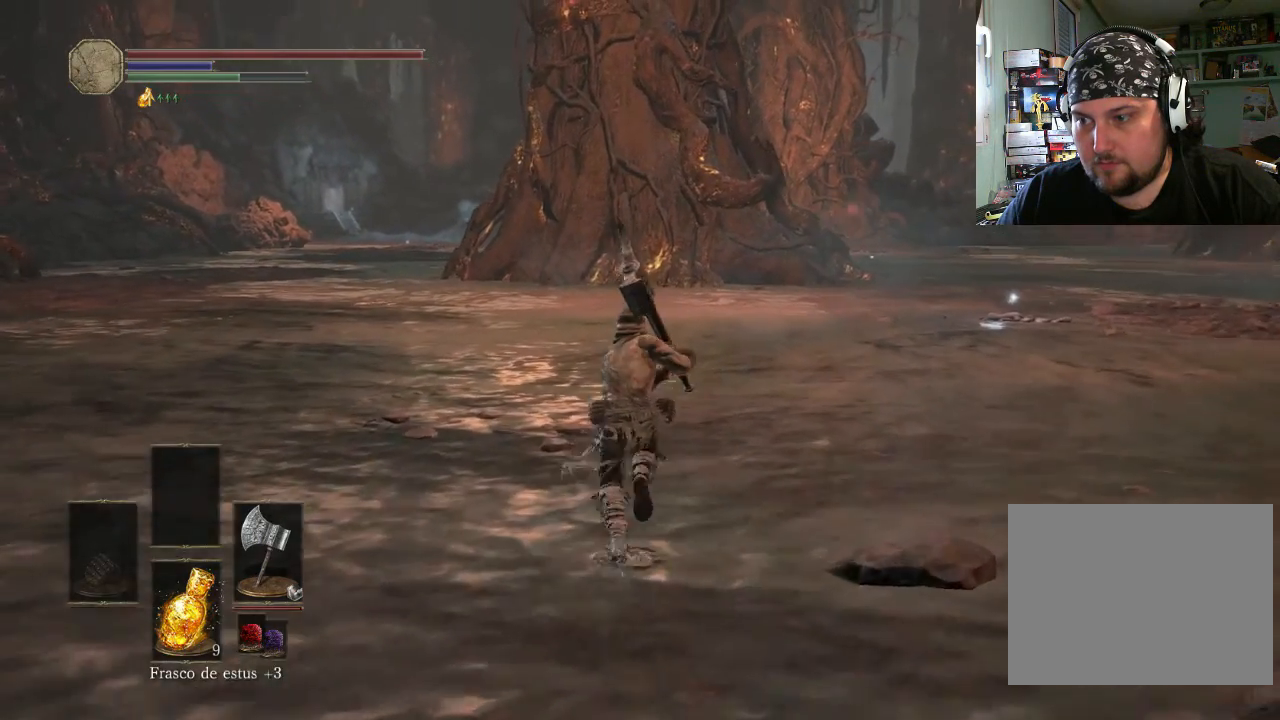
{"buttons": ["CIRCLE"], "left_stick": "up-right", "right_stick": "center", "events": [[433, "left_stick", "up-right"]]}
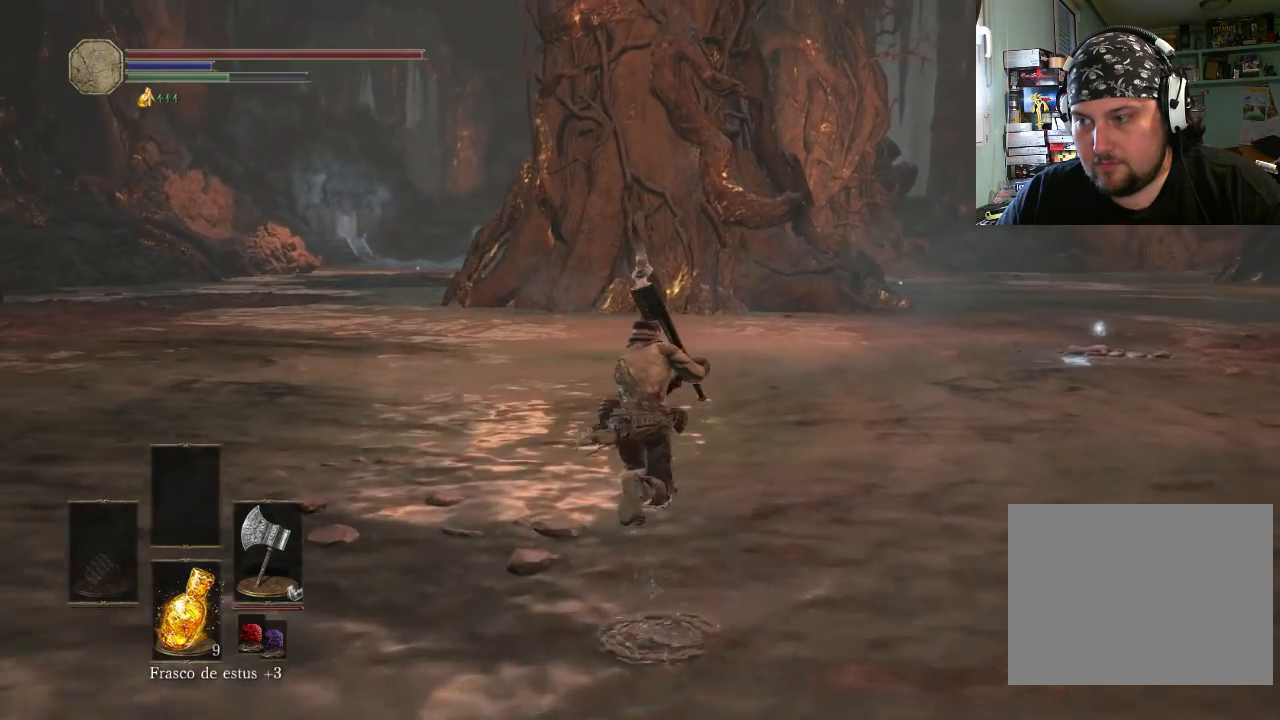
{"buttons": ["CIRCLE"], "left_stick": "up-right", "right_stick": "center", "events": []}
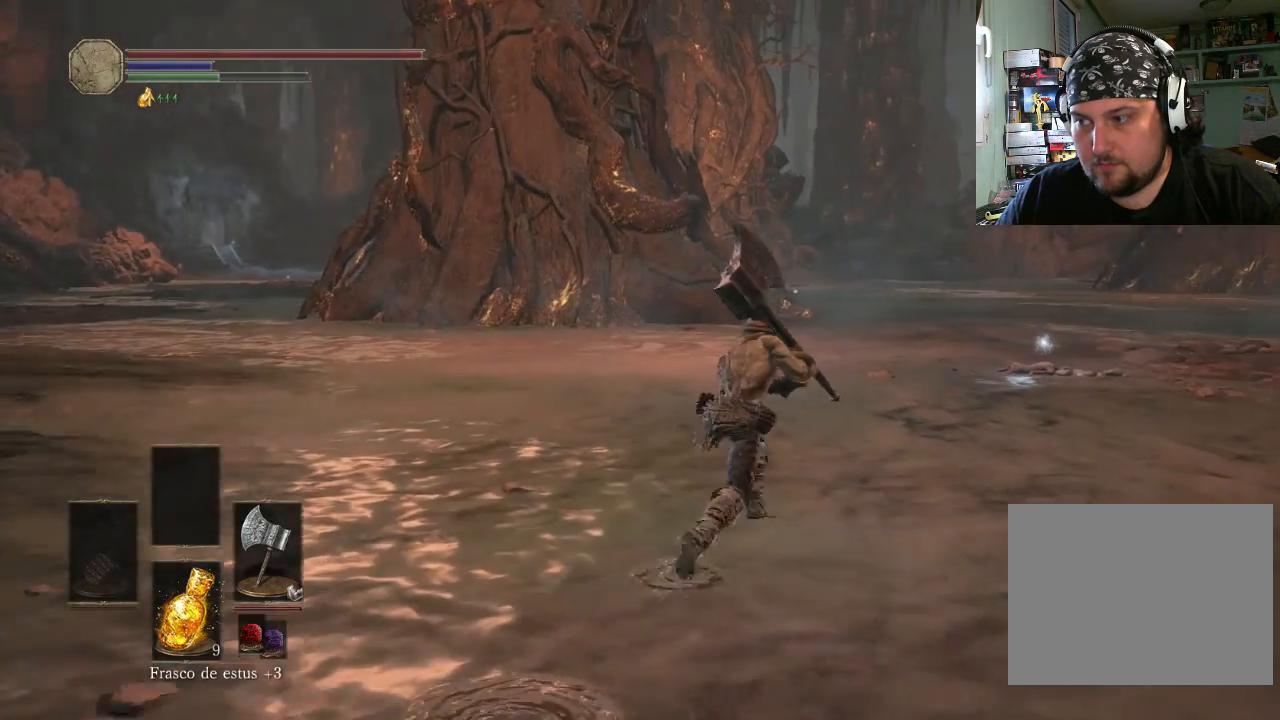
{"buttons": ["CIRCLE"], "left_stick": "up-right", "right_stick": "center", "events": []}
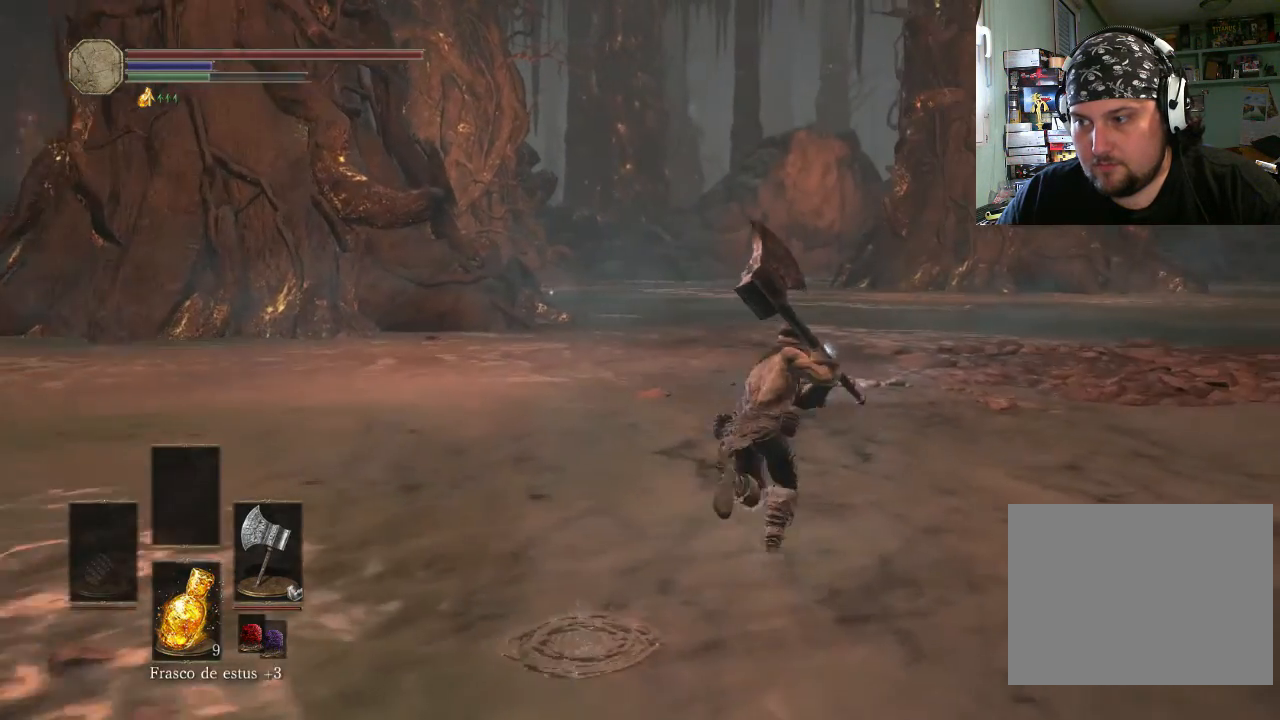
{"buttons": ["CIRCLE"], "left_stick": "up", "right_stick": "center", "events": [[233, "left_stick", "up"]]}
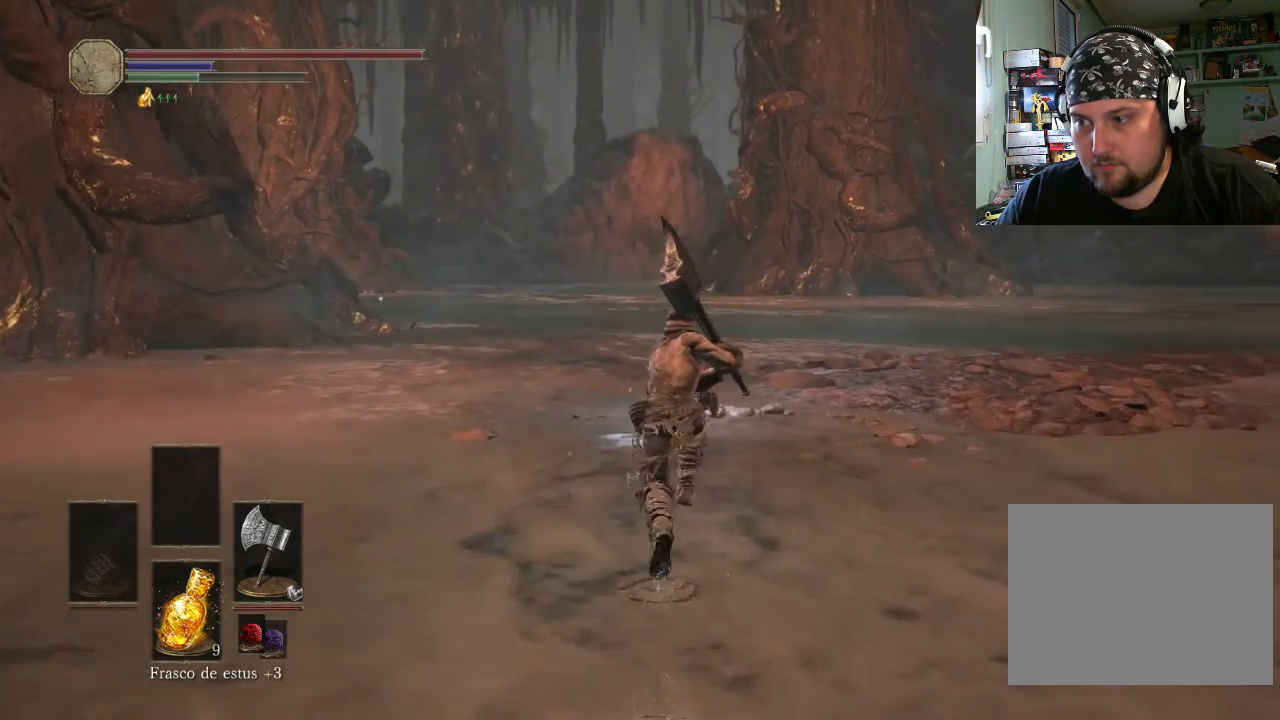
{"buttons": ["CIRCLE"], "left_stick": "up", "right_stick": "center", "events": []}
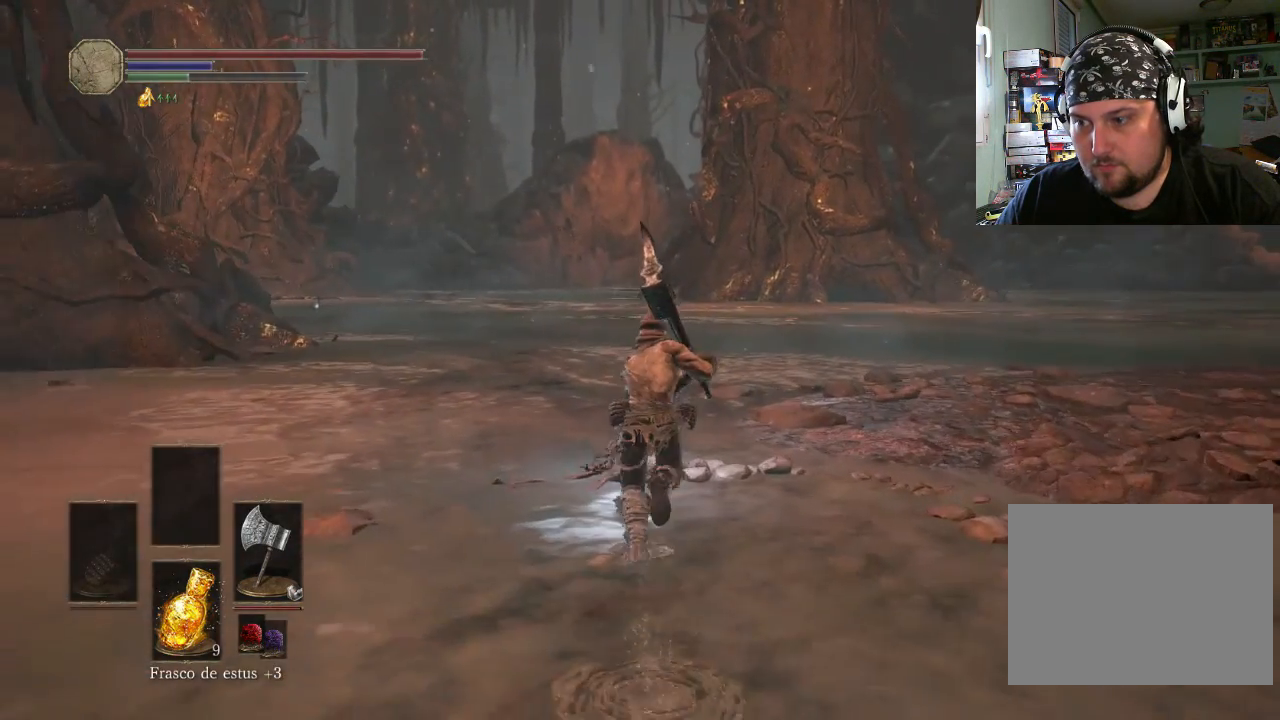
{"buttons": ["CIRCLE"], "left_stick": "up-left", "right_stick": "center", "events": [[300, "CROSS", "down"], [433, "left_stick", "up-left"], [500, "CROSS", "up"]]}
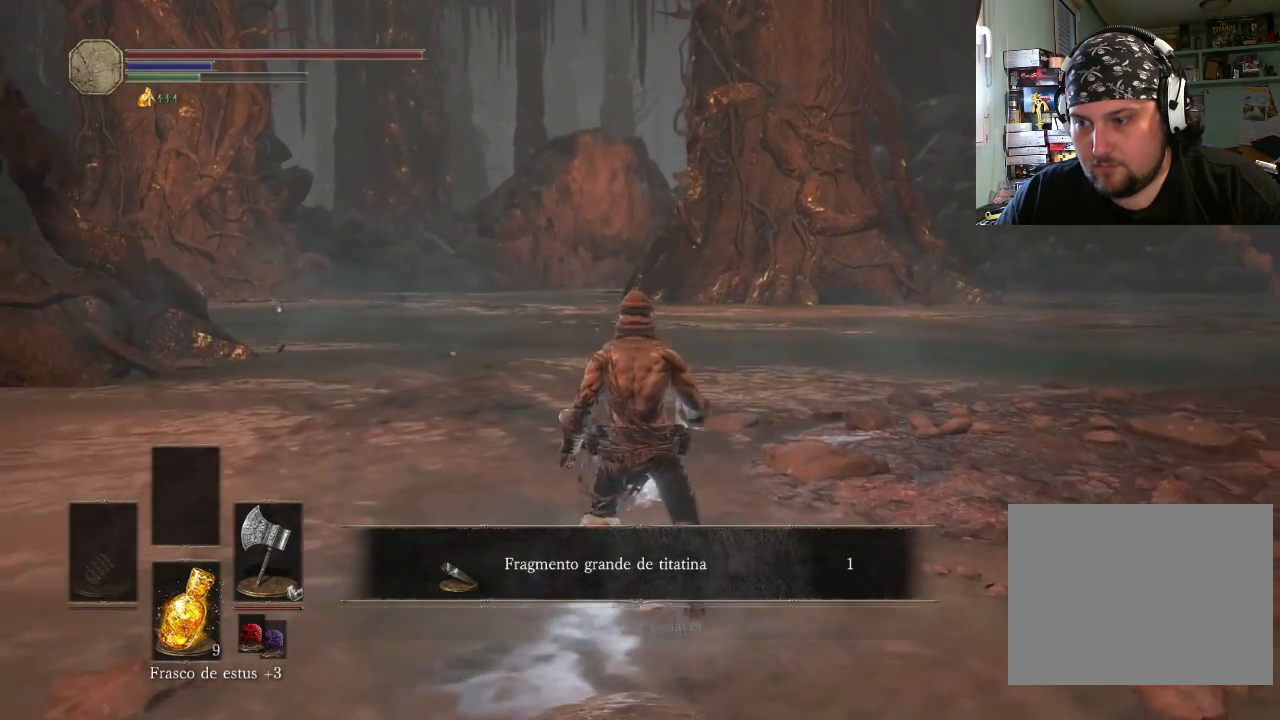
{"buttons": ["CIRCLE"], "left_stick": "up-left", "right_stick": "center", "events": [[200, "CROSS", "down"], [300, "CROSS", "up"], [400, "CIRCLE", "up"], [500, "CIRCLE", "down"]]}
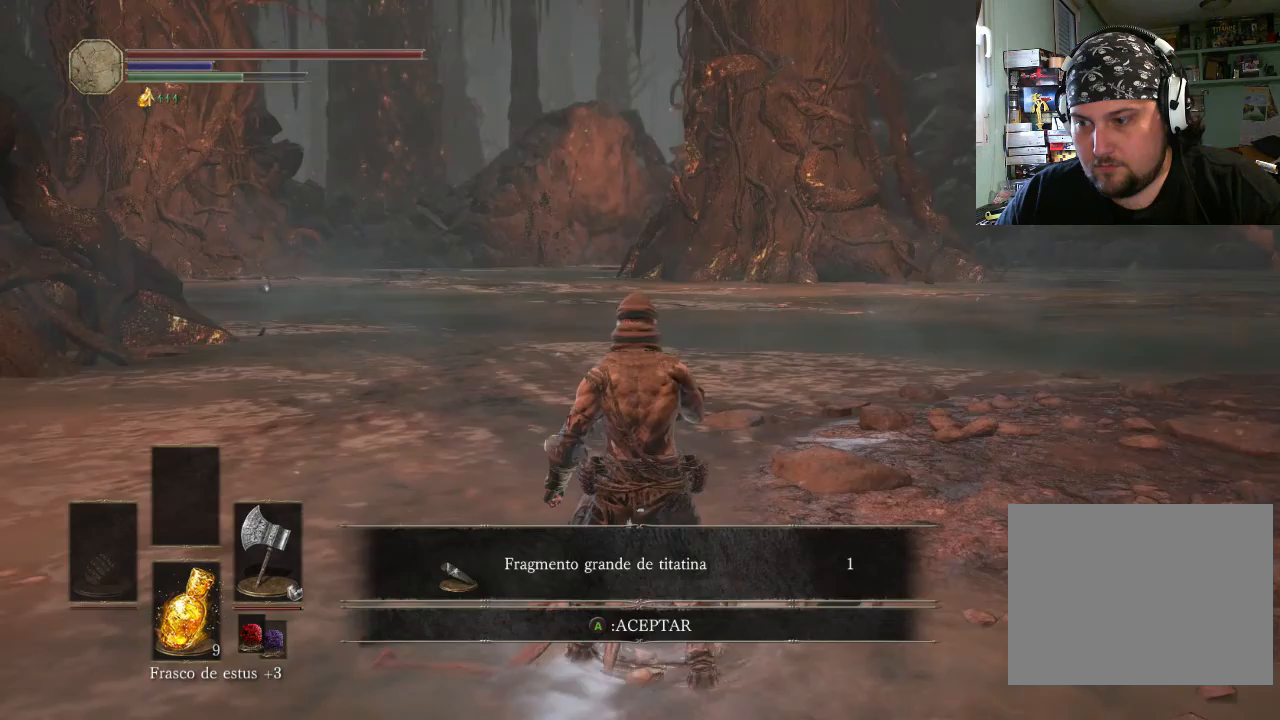
{"buttons": ["CIRCLE"], "left_stick": "up-left", "right_stick": "center"}
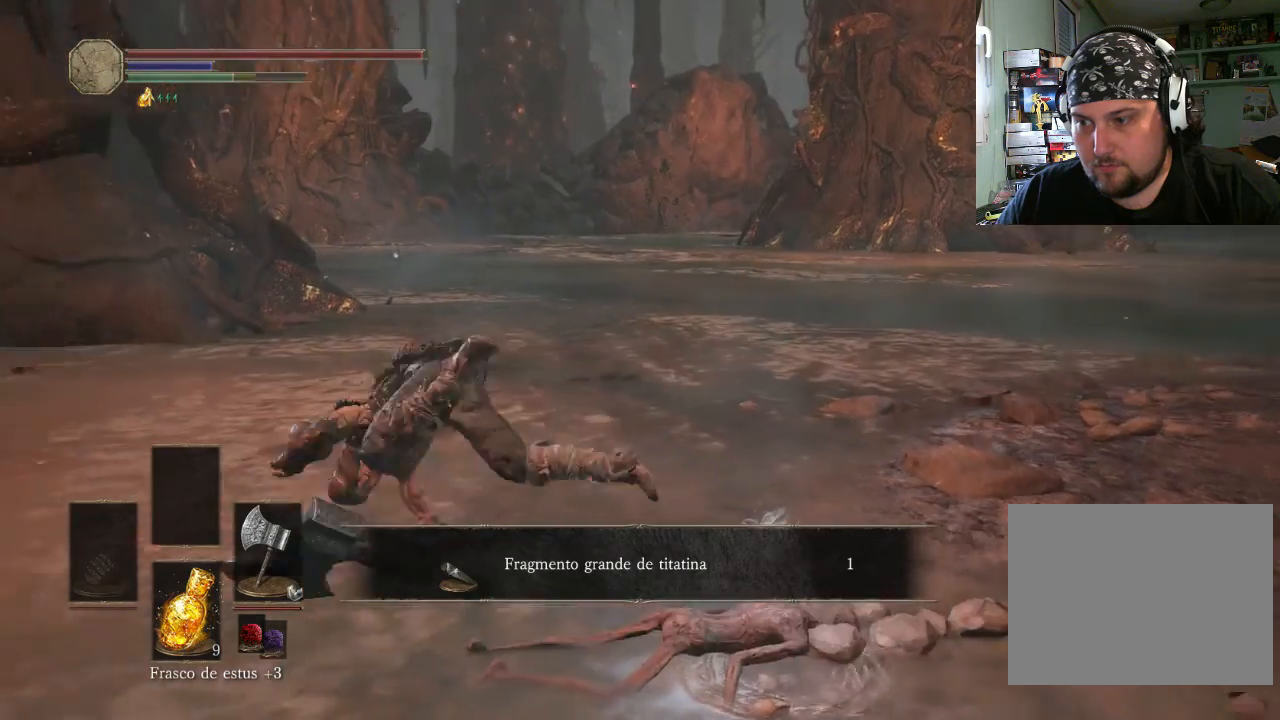
{"buttons": ["CIRCLE"], "left_stick": "up-left", "right_stick": "center", "events": [[100, "CIRCLE", "up"], [300, "CIRCLE", "down"], [400, "CIRCLE", "up"], [500, "CIRCLE", "down"]]}
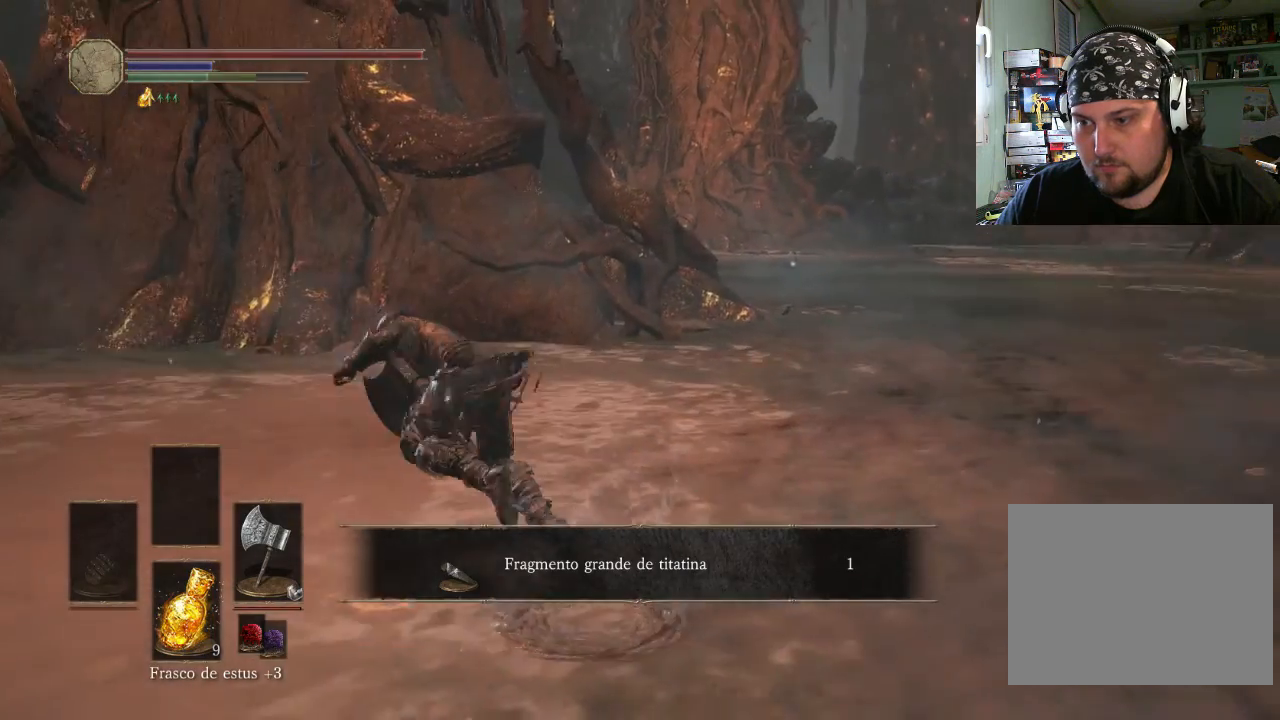
{"buttons": [], "left_stick": "up-left", "right_stick": "center", "events": [[100, "CIRCLE", "up"]]}
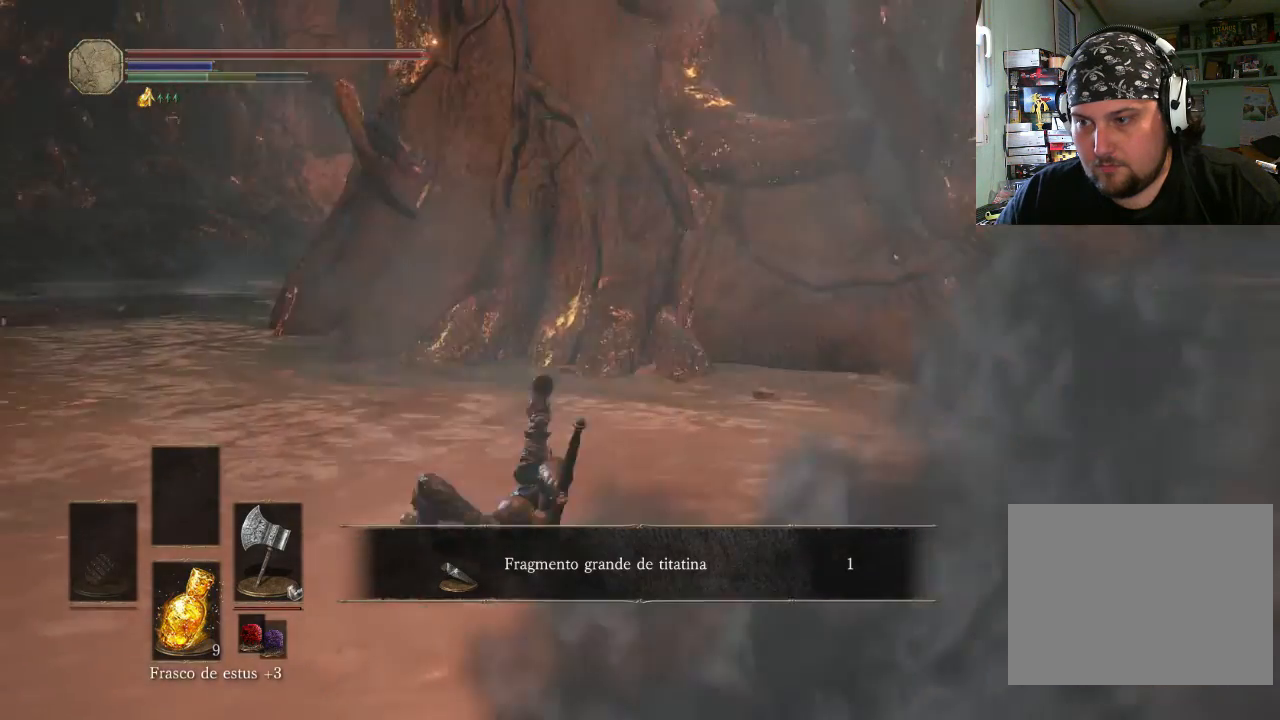
{"buttons": [], "left_stick": "up-left", "right_stick": "center", "events": [[133, "CIRCLE", "down"], [233, "CIRCLE", "up"]]}
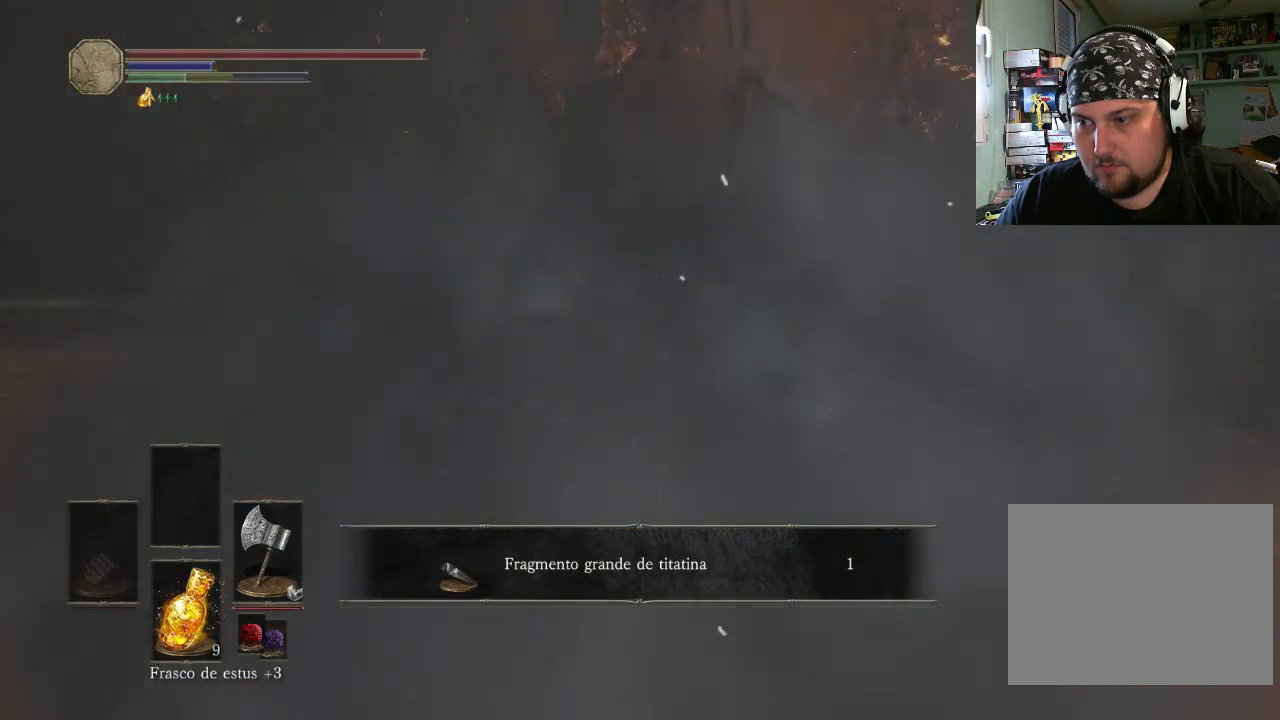
{"buttons": [], "left_stick": "up-left", "right_stick": "center", "events": []}
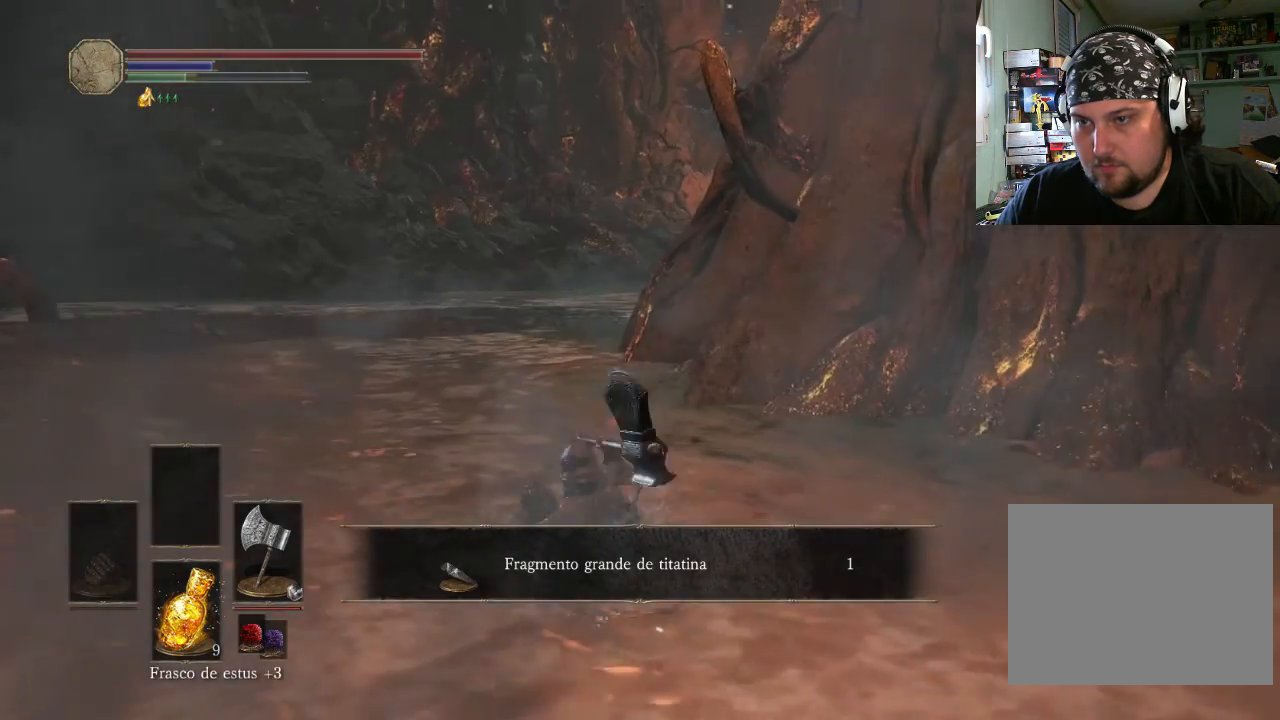
{"buttons": [], "left_stick": "up", "right_stick": "center", "events": [[400, "left_stick", "up"]]}